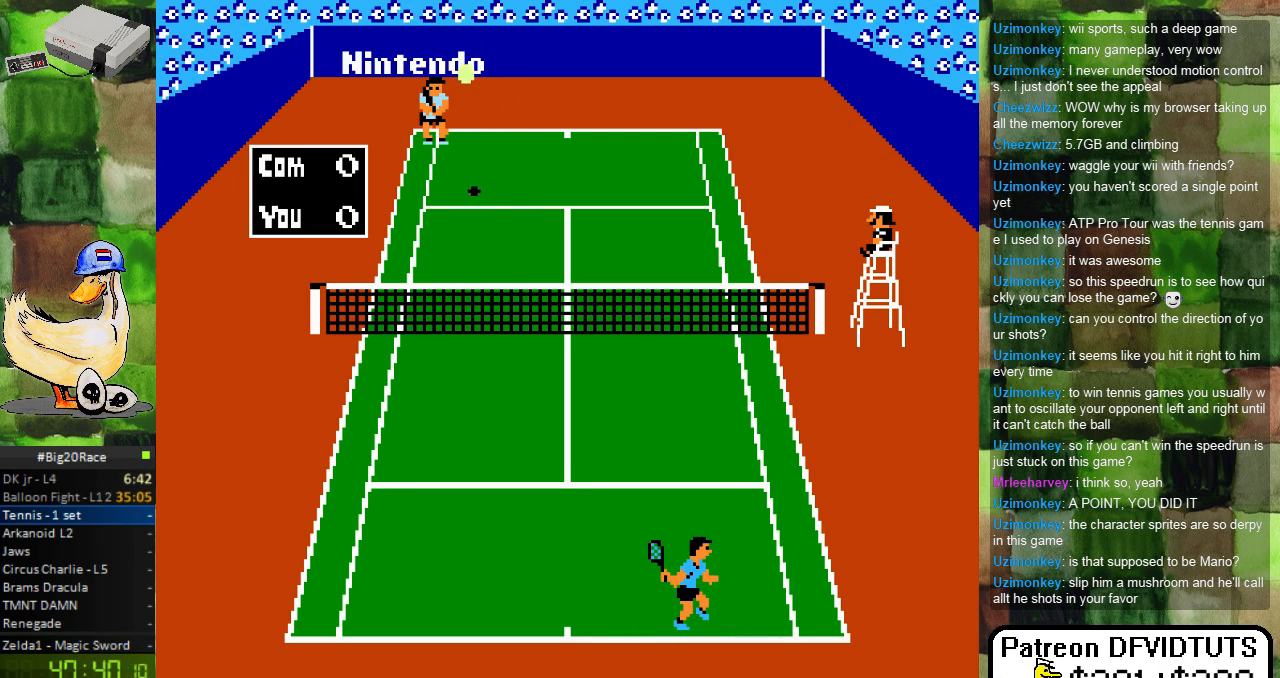
Gameplay with a controller (Nintendo layout); each line is a JSON object with the inputs held at the frame after it. "events" lists button and stick changes between this image and that frame as [ms after this image, input, new state], when the widget could be followed in between. Not read: L3 R3.
{"buttons": ["DPAD_RIGHT"], "events": [[467, "DPAD_RIGHT", "down"]]}
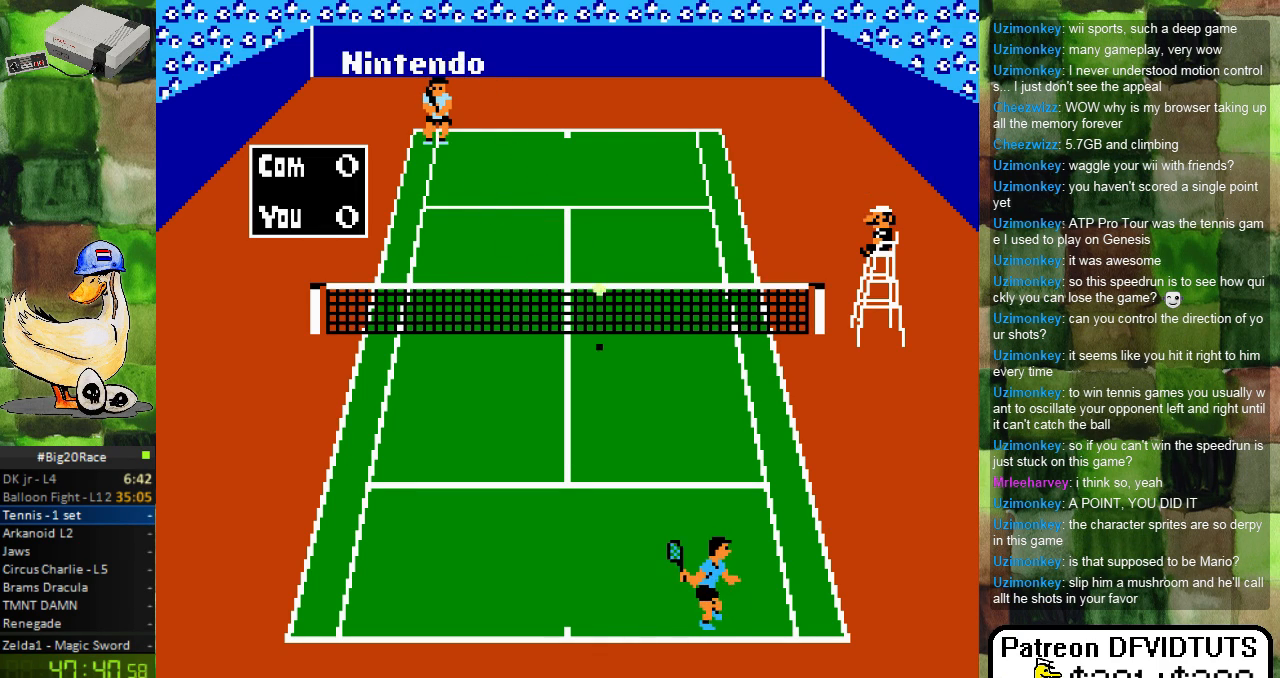
{"buttons": ["A"], "events": [[150, "DPAD_RIGHT", "up"], [250, "DPAD_UP", "down"], [383, "A", "down"], [450, "DPAD_UP", "up"]]}
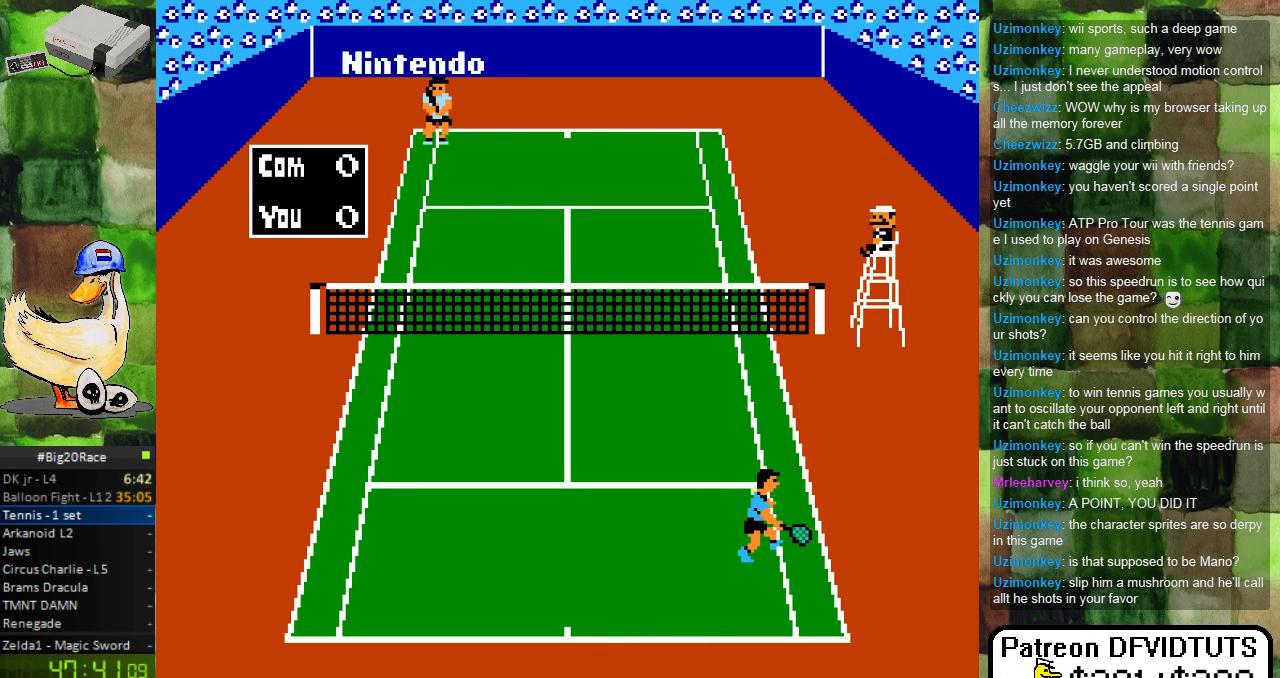
{"buttons": [], "events": [[33, "A", "up"]]}
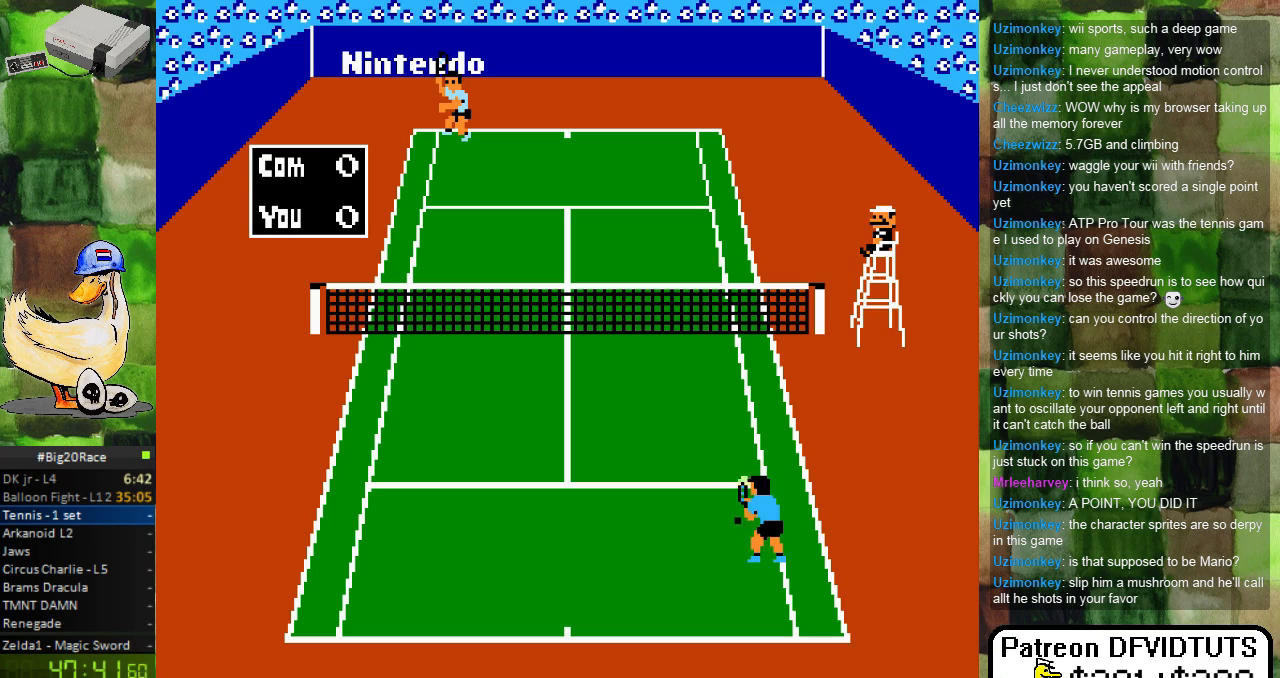
{"buttons": [], "events": [[17, "DPAD_LEFT", "down"], [267, "DPAD_DOWN", "down"], [267, "DPAD_LEFT", "up"], [450, "DPAD_DOWN", "up"]]}